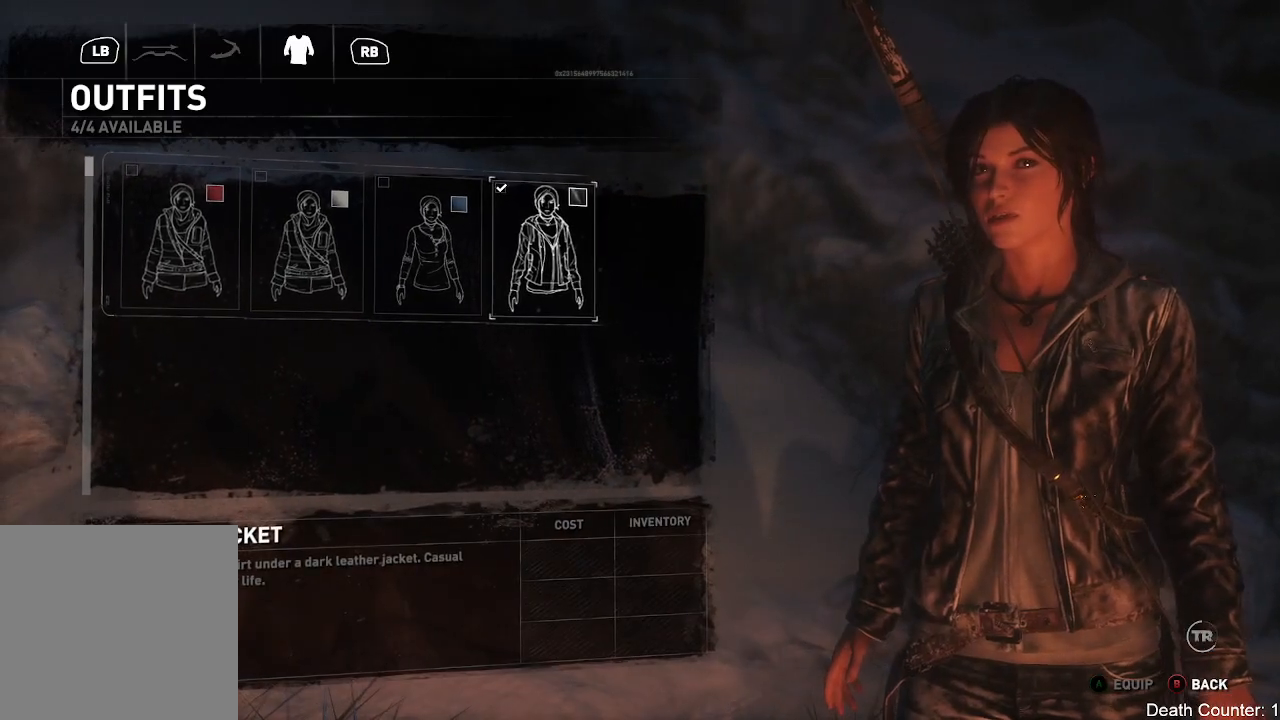
Gameplay with a controller (Xbox layout); each line is a JSON object with the inputs held at the frame after it. "events" lists button and stick changes between this image and that frame as [ms after this image, input, new state], when the widget could be followed in between. Not read: B.
{"buttons": [], "left_stick": "center", "right_stick": "center", "events": [[67, "right_stick", "center"]]}
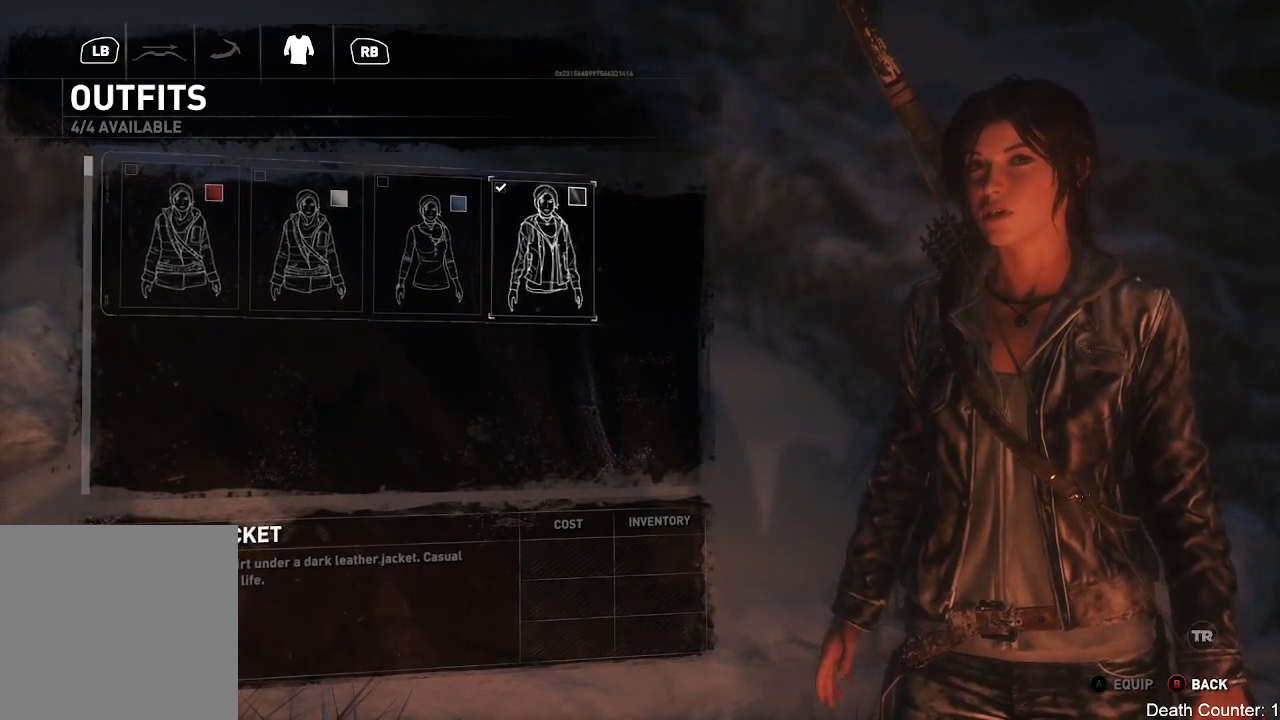
{"buttons": [], "left_stick": "center", "right_stick": "center", "events": [[17, "right_stick", "left"], [333, "right_stick", "center"]]}
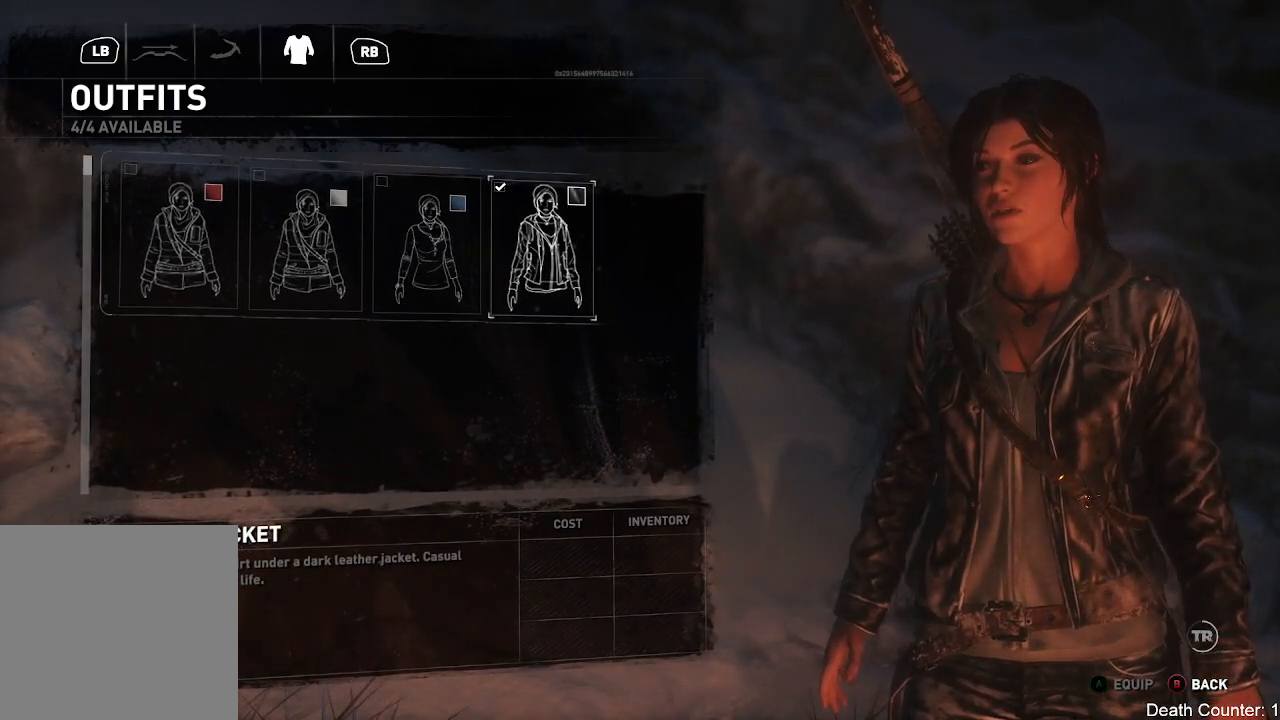
{"buttons": [], "left_stick": "center", "right_stick": "center", "events": []}
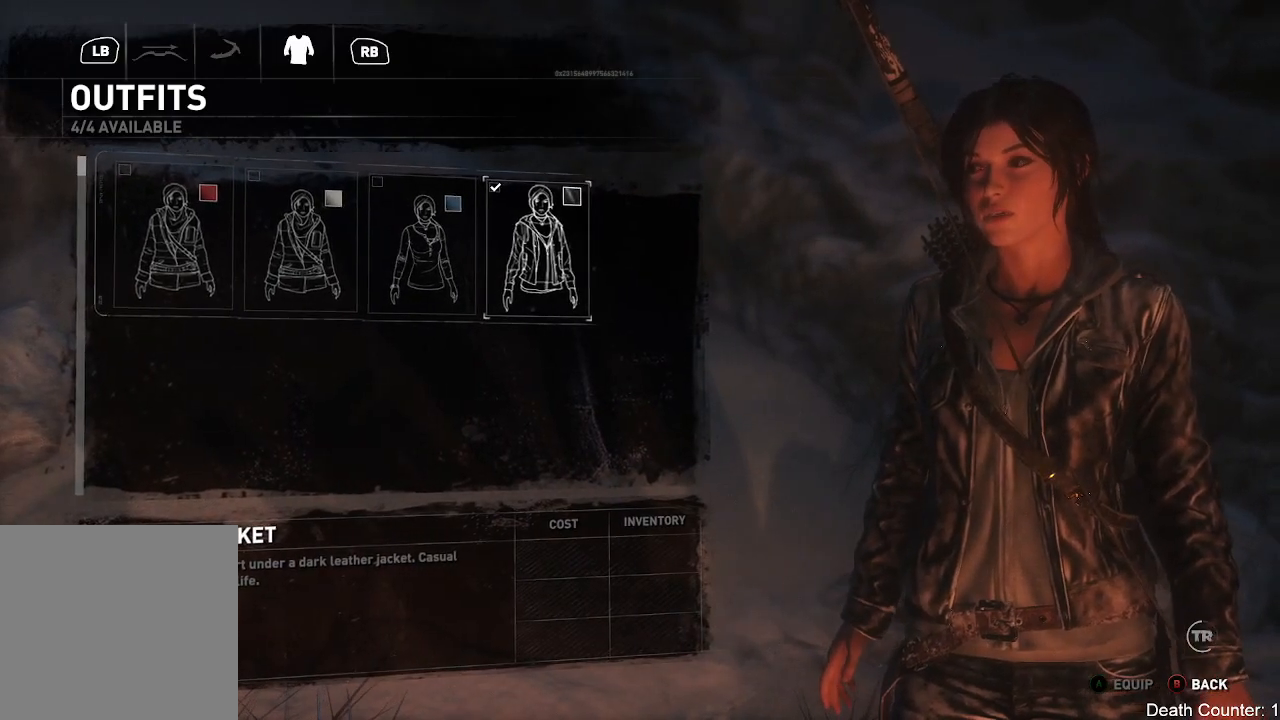
{"buttons": [], "left_stick": "center", "right_stick": "center", "events": []}
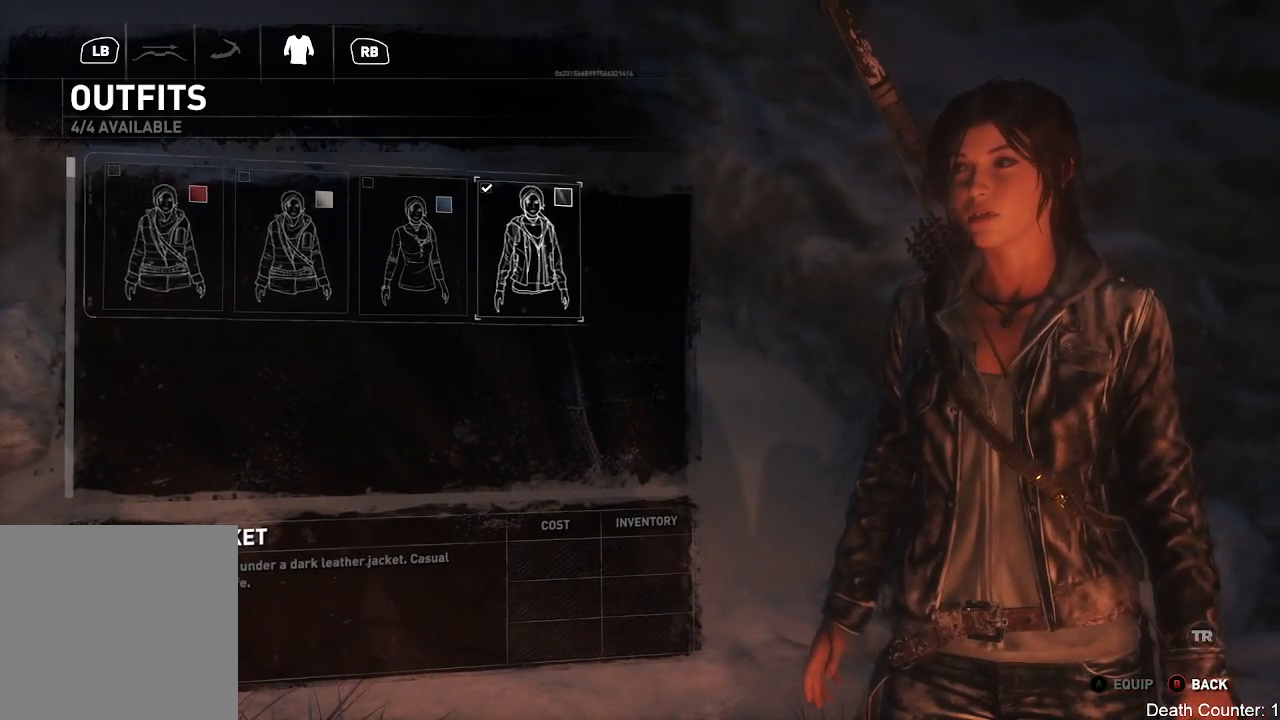
{"buttons": [], "left_stick": "left", "right_stick": "center", "events": [[333, "left_stick", "left"]]}
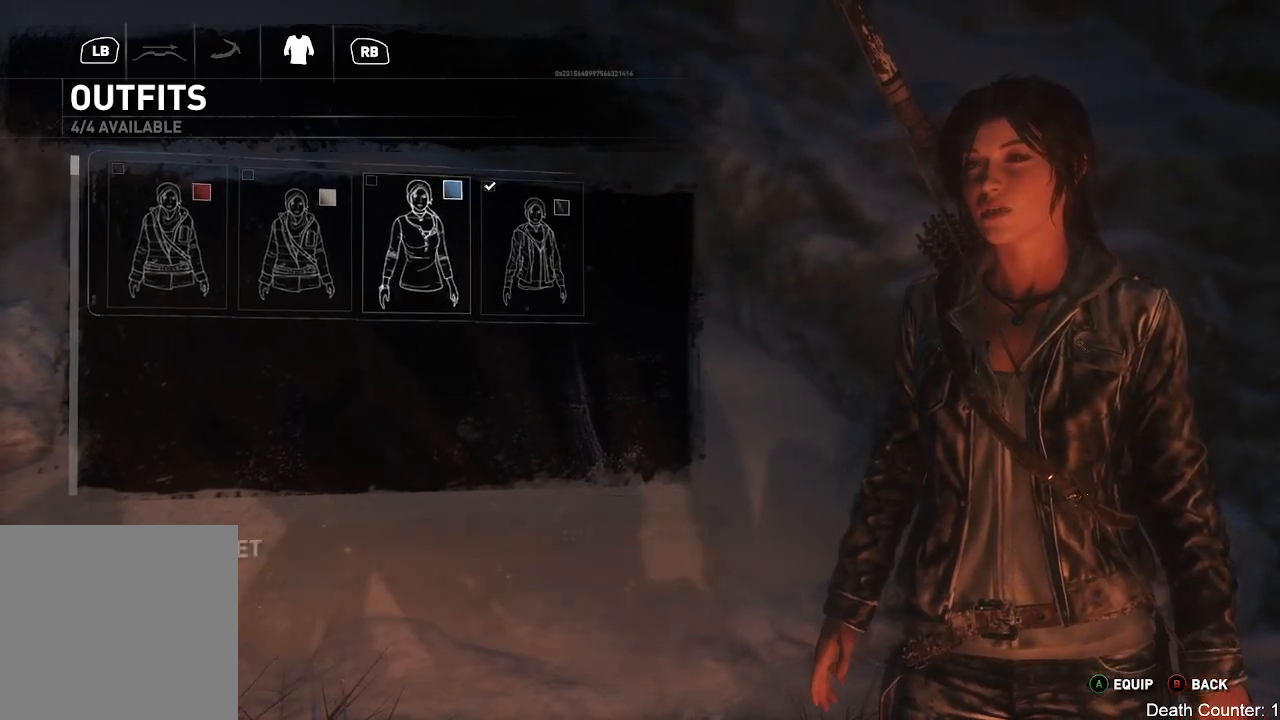
{"buttons": [], "left_stick": "center", "right_stick": "center", "events": [[50, "left_stick", "center"], [150, "left_stick", "left"], [350, "left_stick", "center"]]}
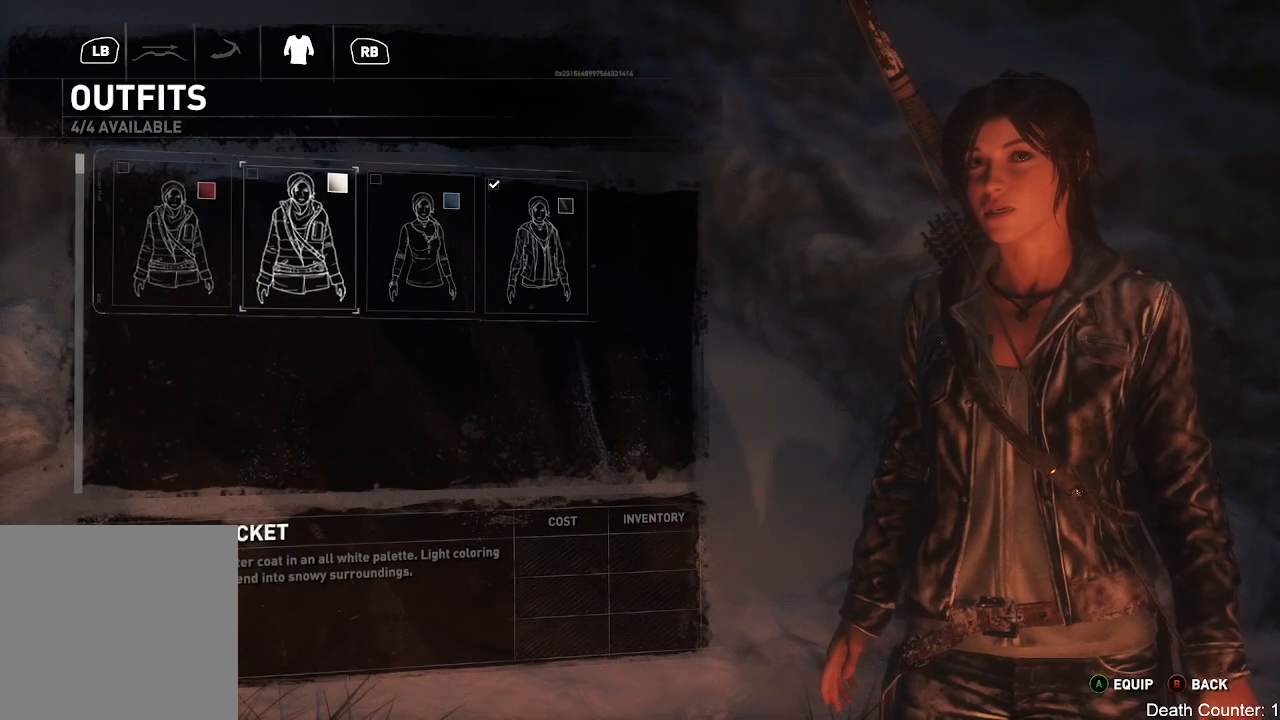
{"buttons": [], "left_stick": "center", "right_stick": "center", "events": [[83, "A", "down"], [283, "A", "up"]]}
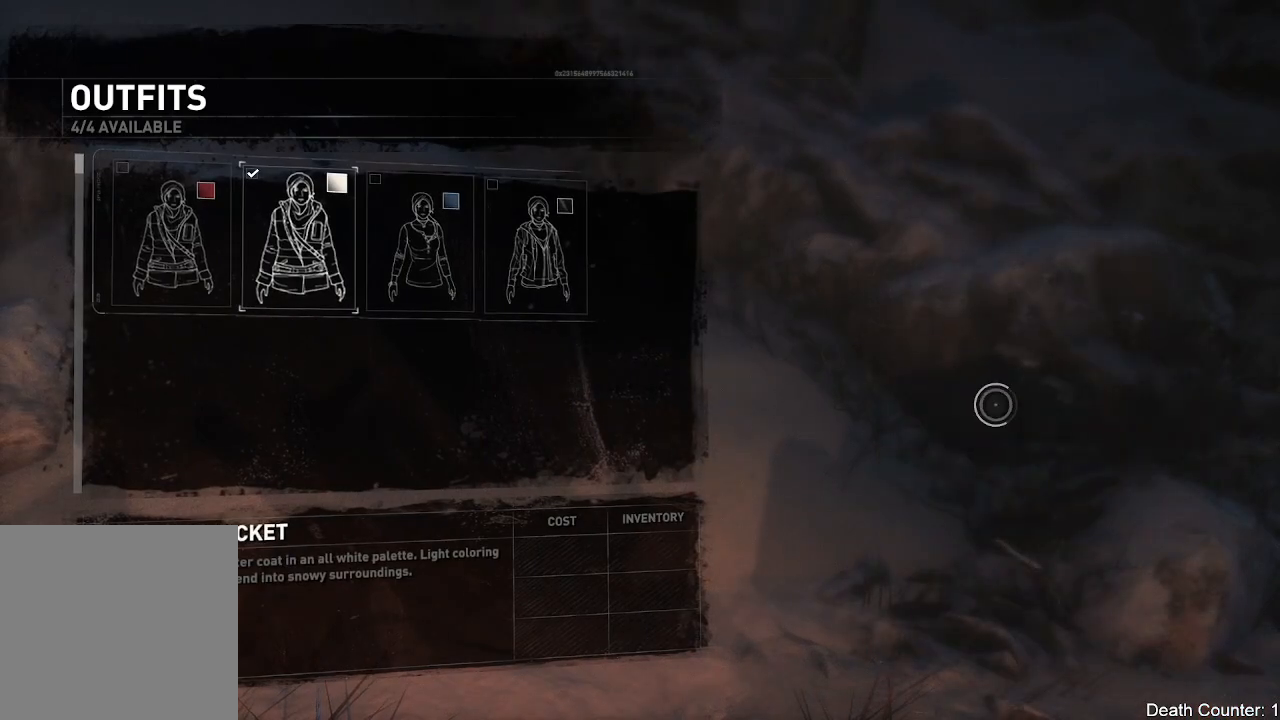
{"buttons": [], "left_stick": "center", "right_stick": "center", "events": []}
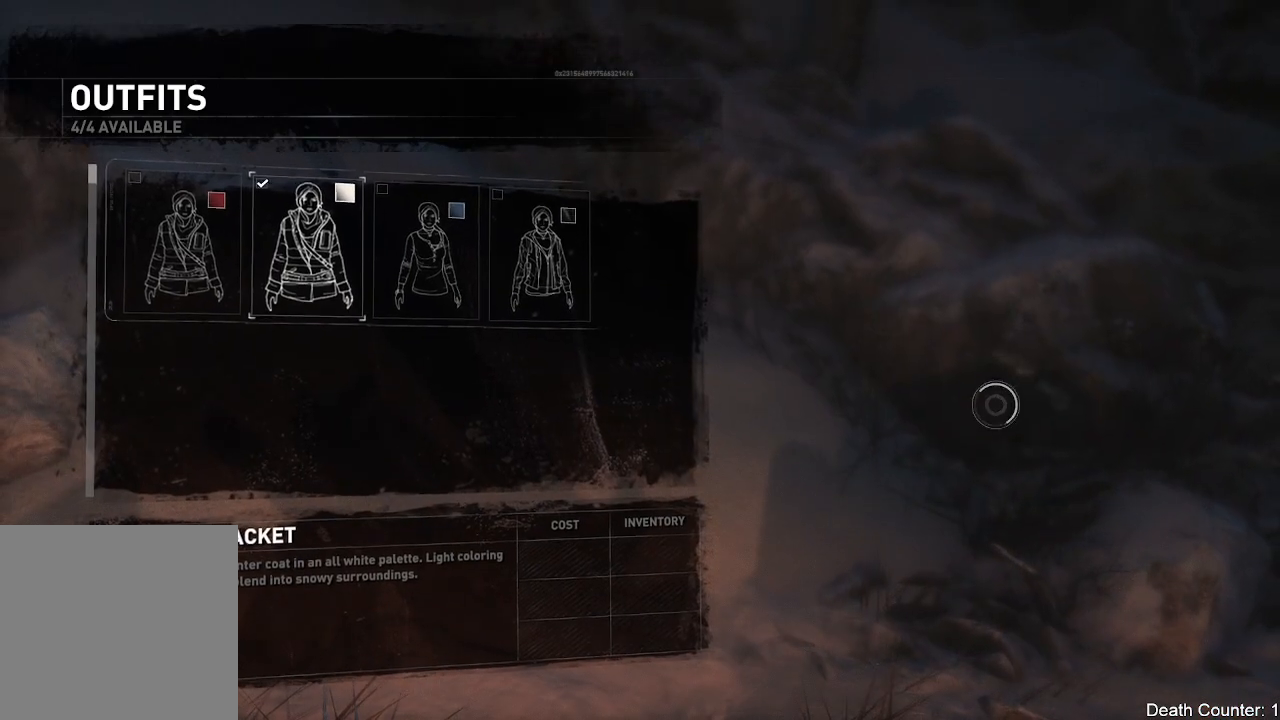
{"buttons": [], "left_stick": "center", "right_stick": "center", "events": []}
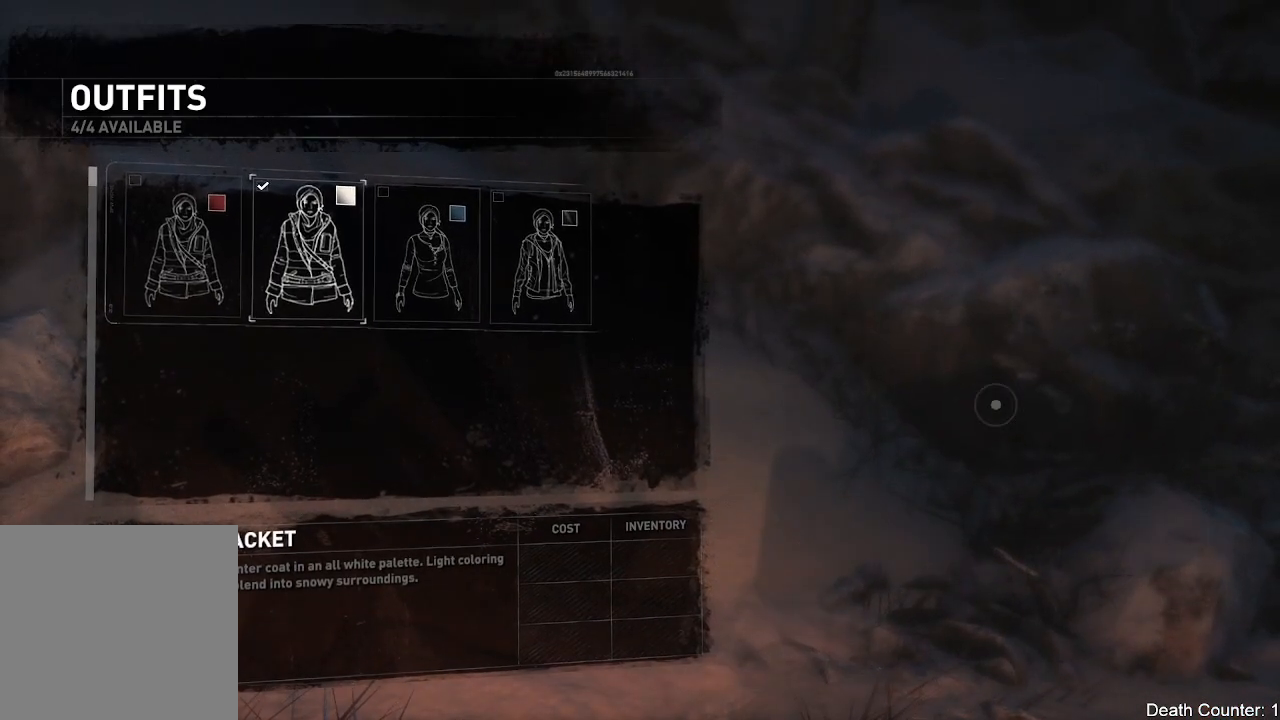
{"buttons": [], "left_stick": "center", "right_stick": "center", "events": []}
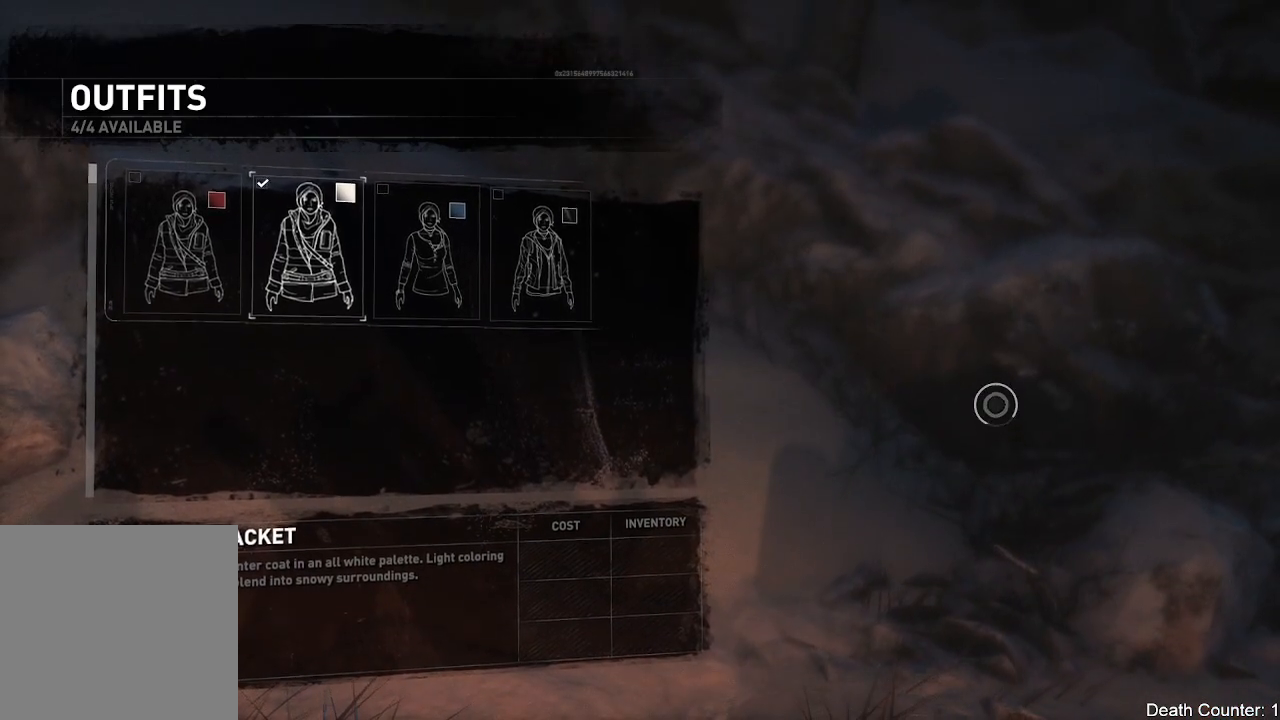
{"buttons": [], "left_stick": "center", "right_stick": "center", "events": []}
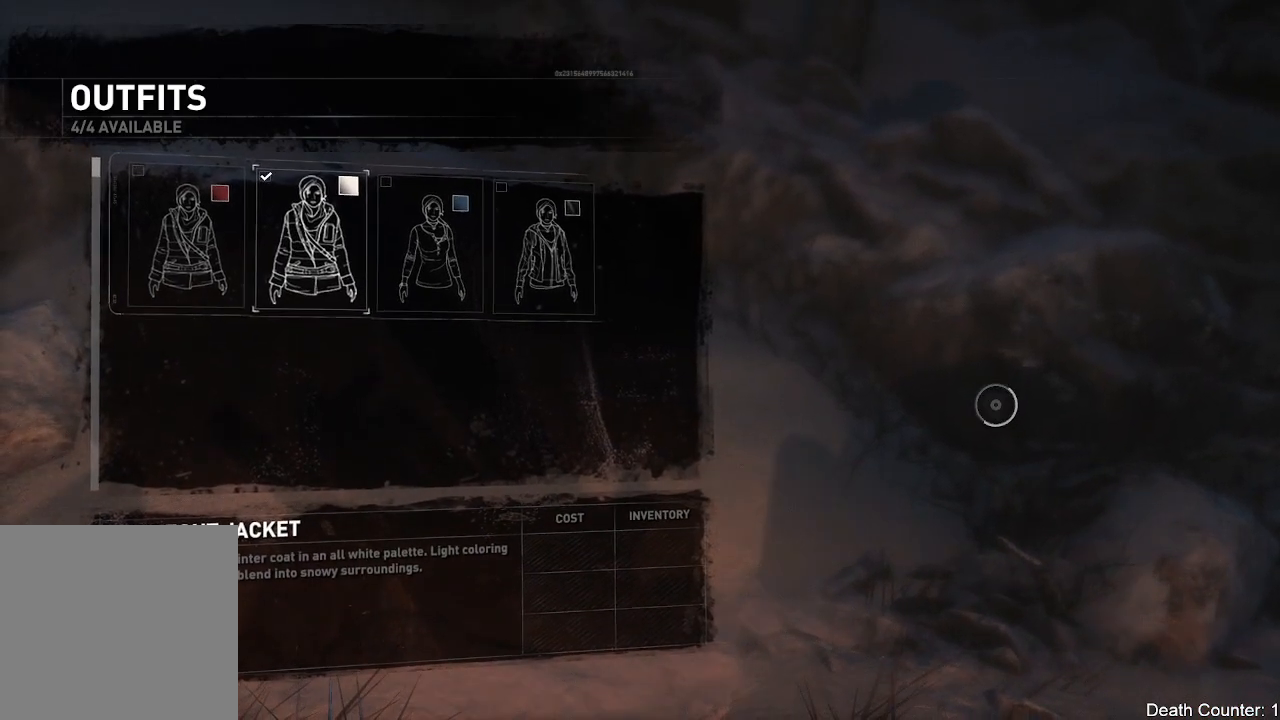
{"buttons": [], "left_stick": "center", "right_stick": "center", "events": []}
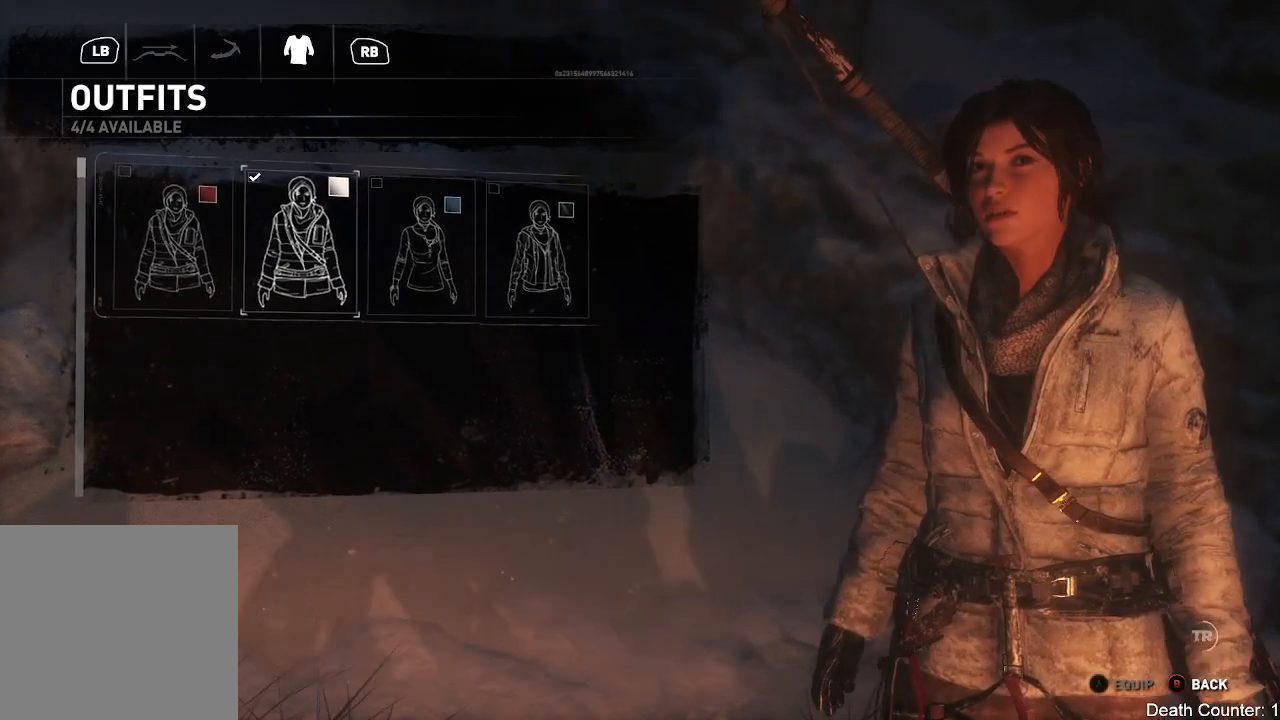
{"buttons": [], "left_stick": "center", "right_stick": "center", "events": []}
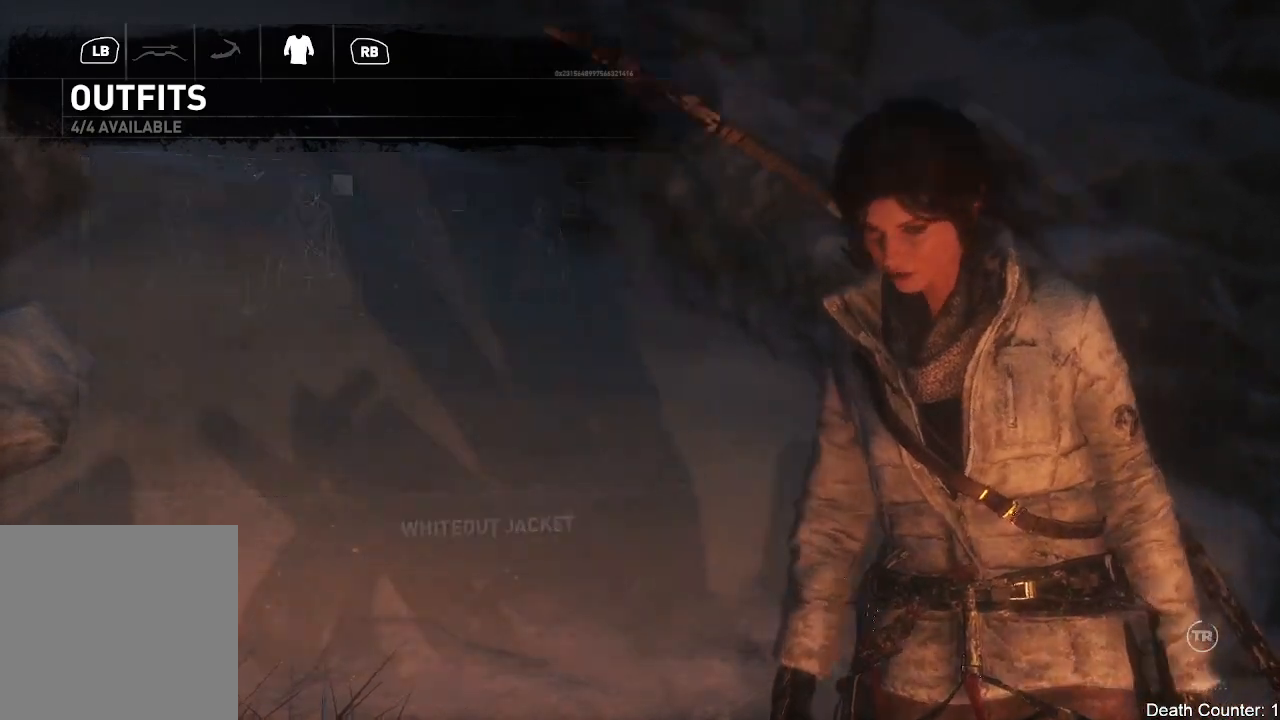
{"buttons": [], "left_stick": "center", "right_stick": "center", "events": []}
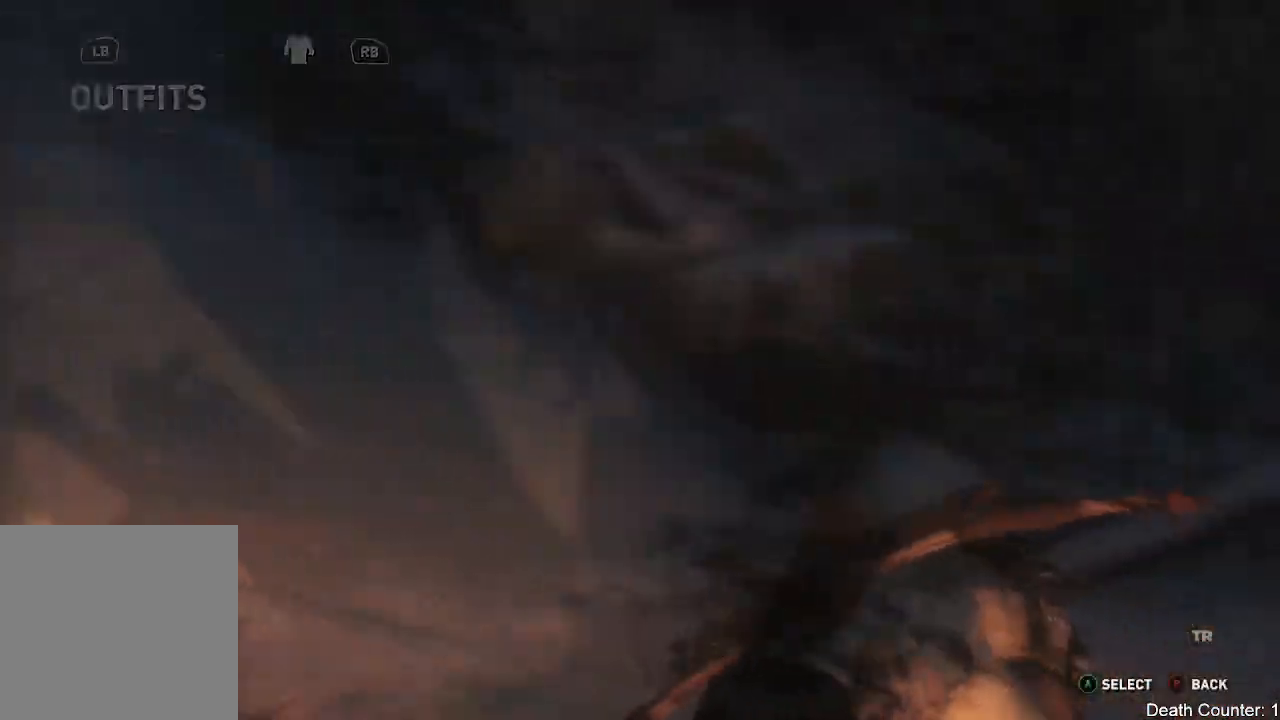
{"buttons": [], "left_stick": "center", "right_stick": "center", "events": []}
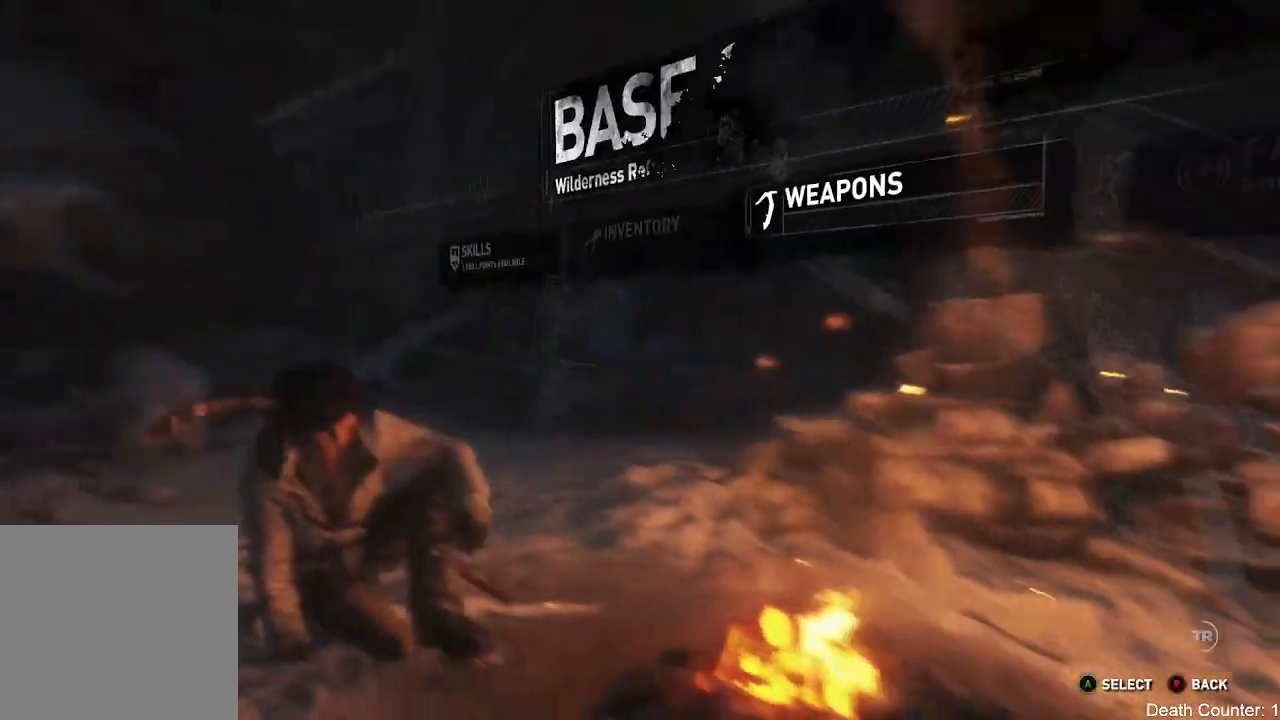
{"buttons": [], "left_stick": "center", "right_stick": "center", "events": []}
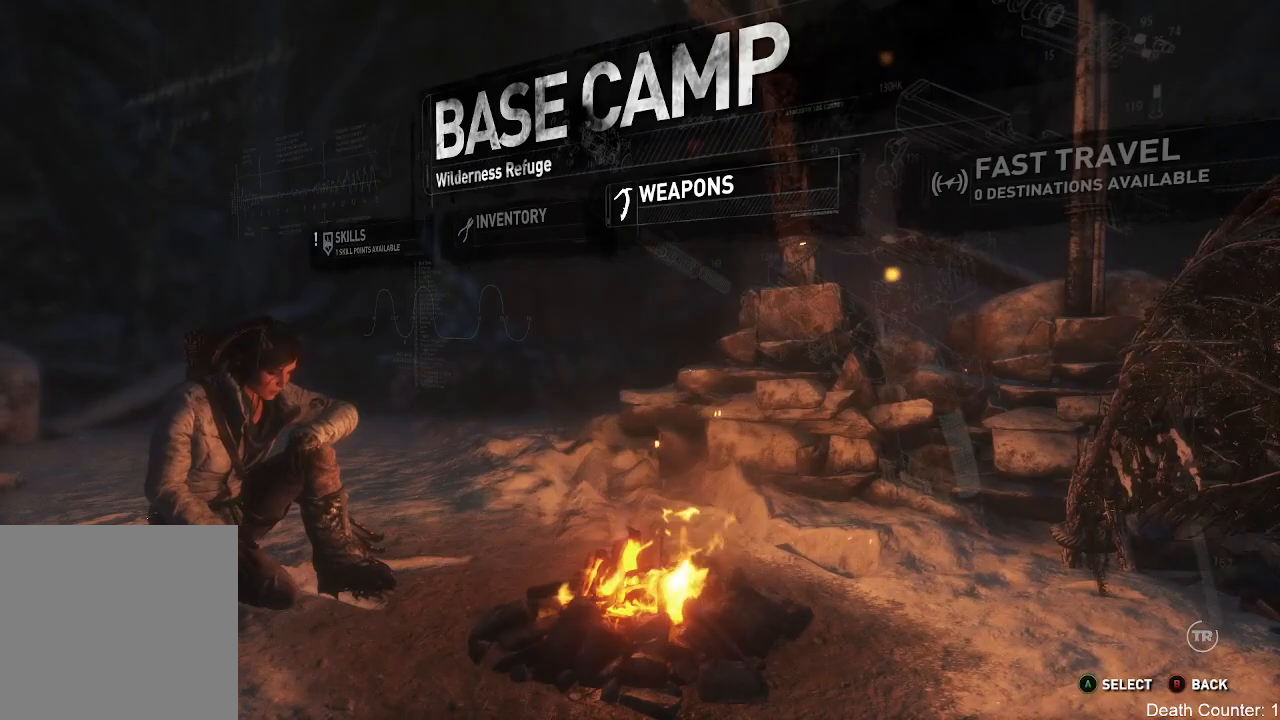
{"buttons": [], "left_stick": "center", "right_stick": "center", "events": []}
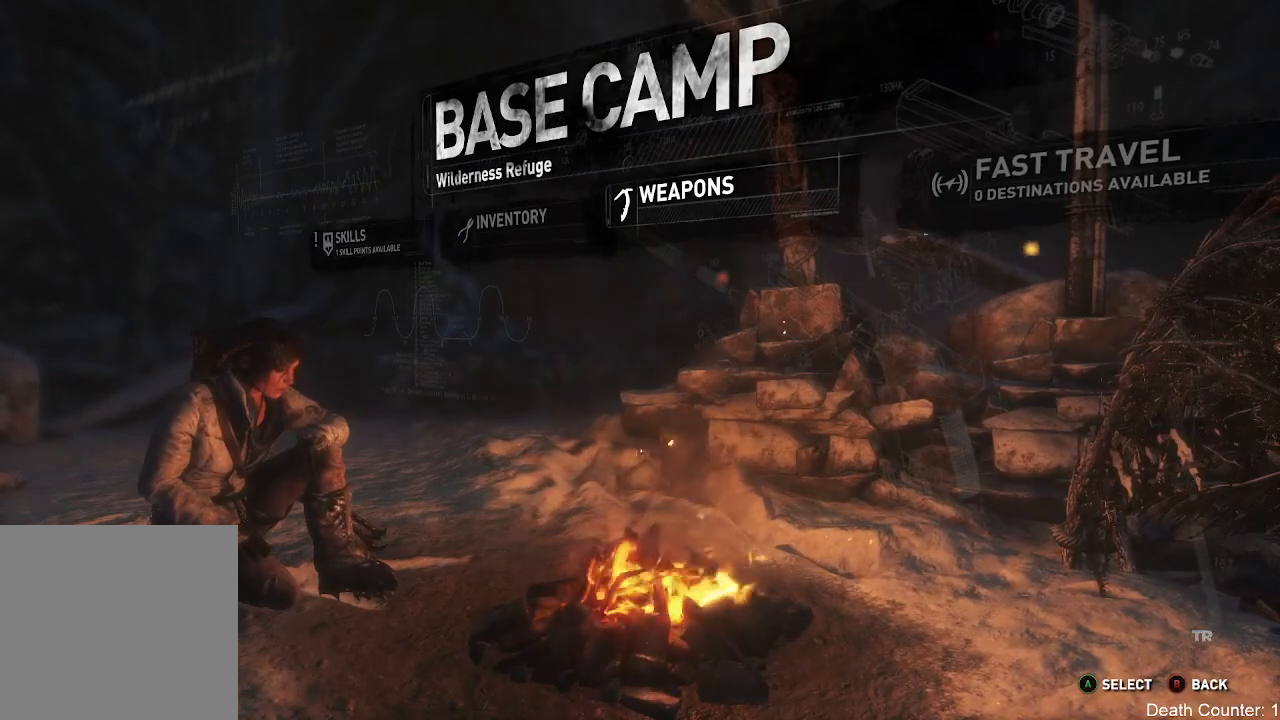
{"buttons": [], "left_stick": "center", "right_stick": "center", "events": [[183, "left_stick", "right"], [417, "left_stick", "center"]]}
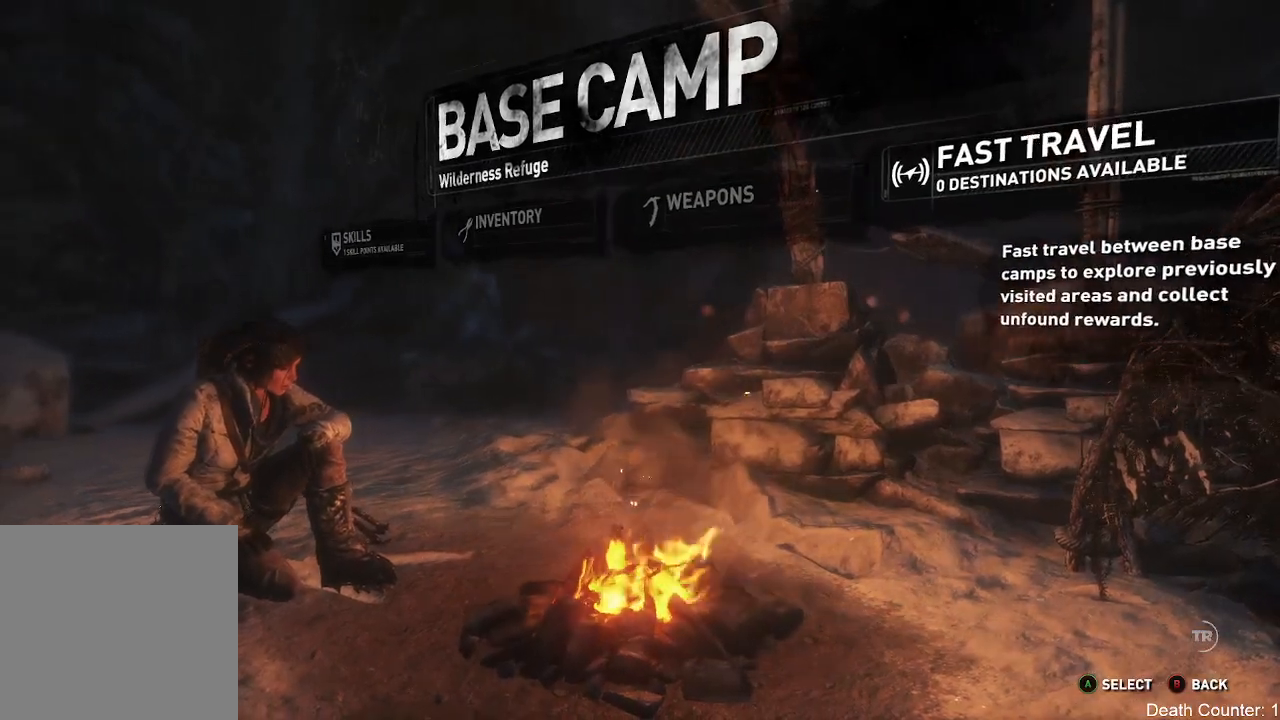
{"buttons": [], "left_stick": "center", "right_stick": "center", "events": []}
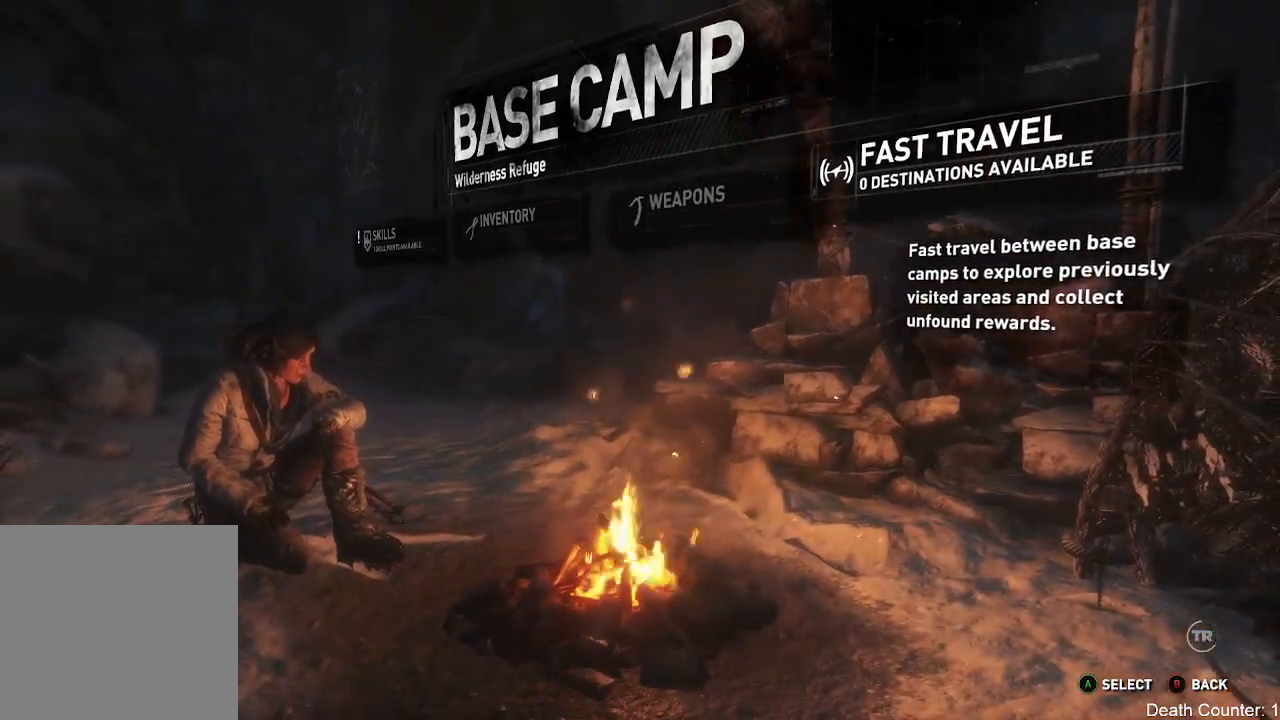
{"buttons": [], "left_stick": "left", "right_stick": "center", "events": [[483, "left_stick", "left"]]}
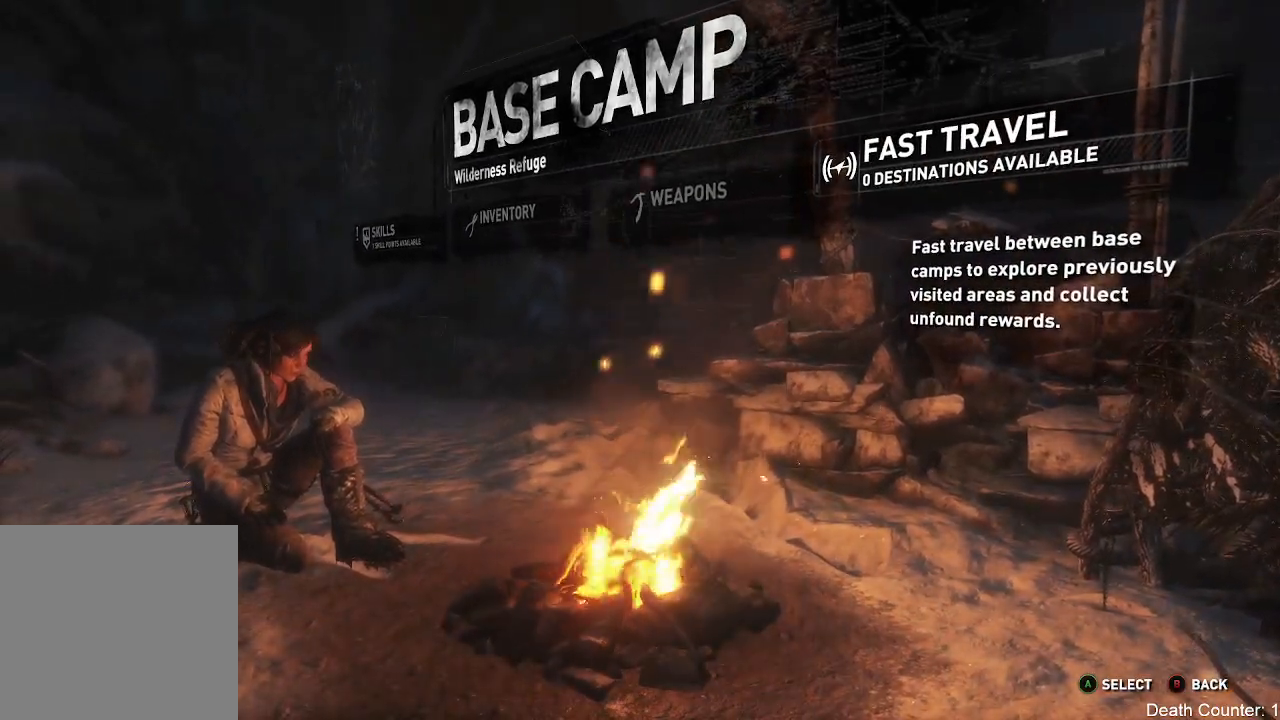
{"buttons": [], "left_stick": "center", "right_stick": "center", "events": [[200, "left_stick", "center"]]}
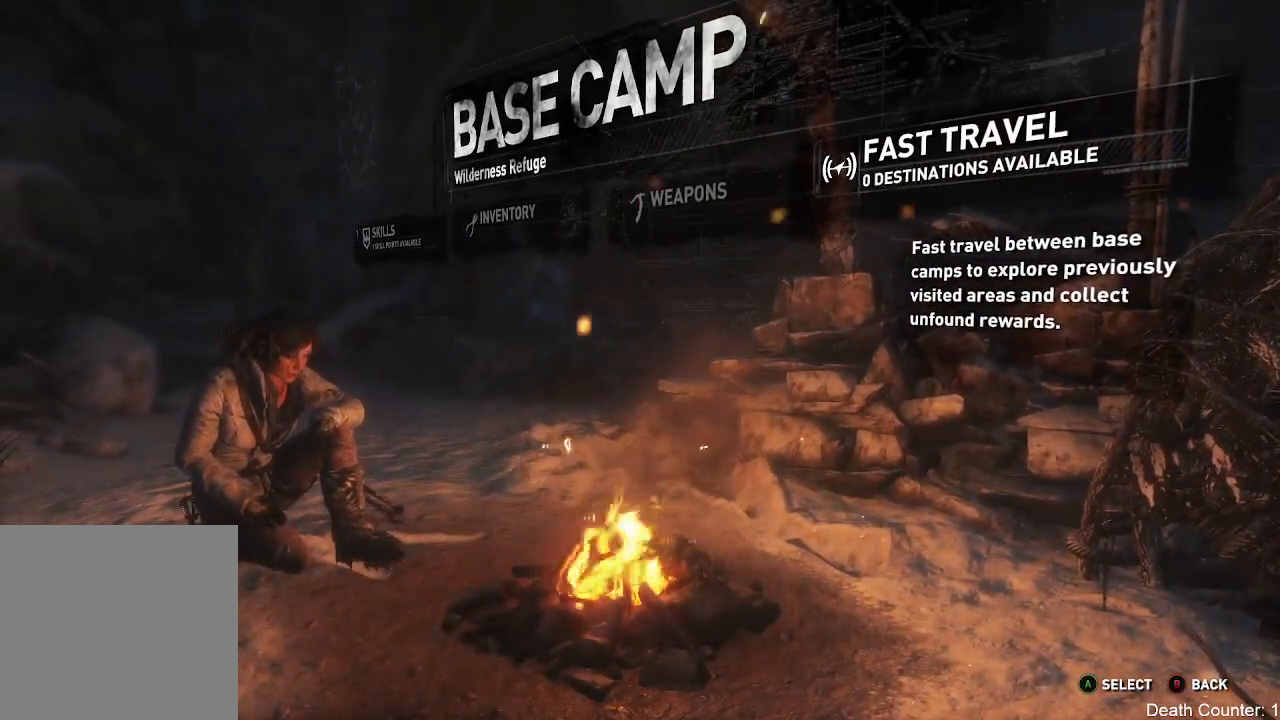
{"buttons": [], "left_stick": "left", "right_stick": "center", "events": [[100, "left_stick", "left"], [350, "left_stick", "center"], [450, "left_stick", "left"]]}
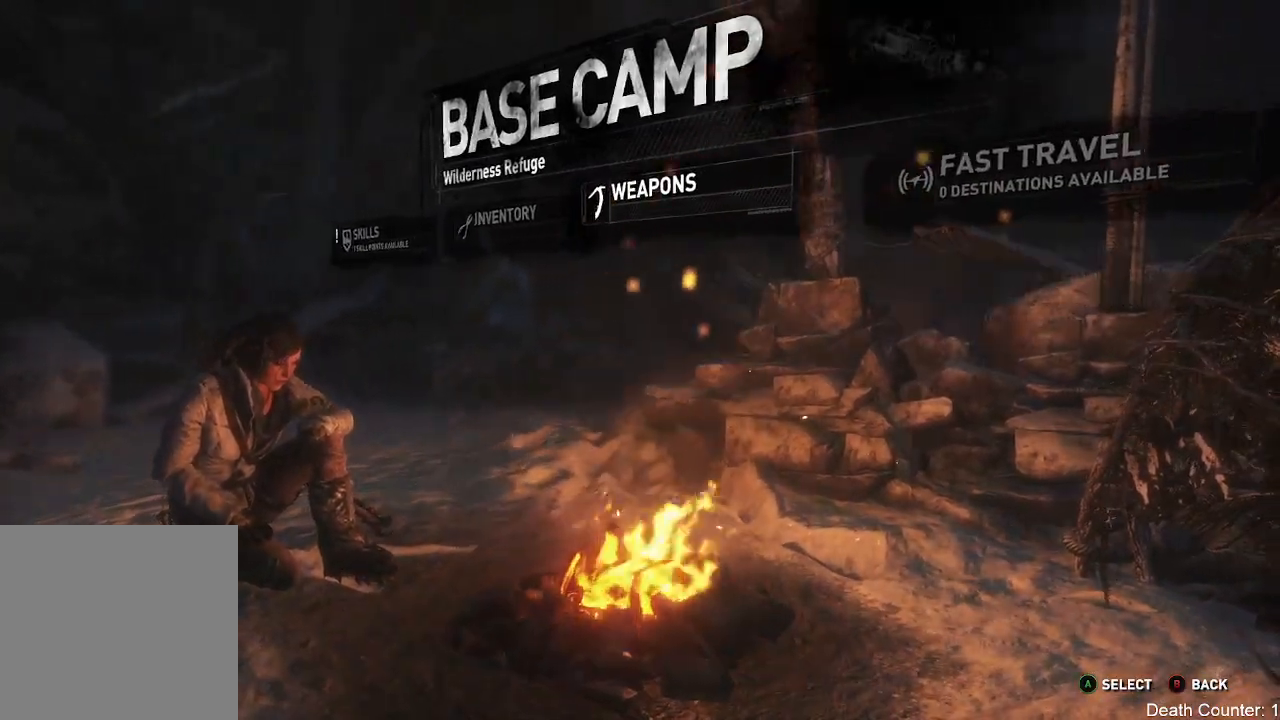
{"buttons": [], "left_stick": "left", "right_stick": "center", "events": [[200, "left_stick", "center"], [483, "left_stick", "left"]]}